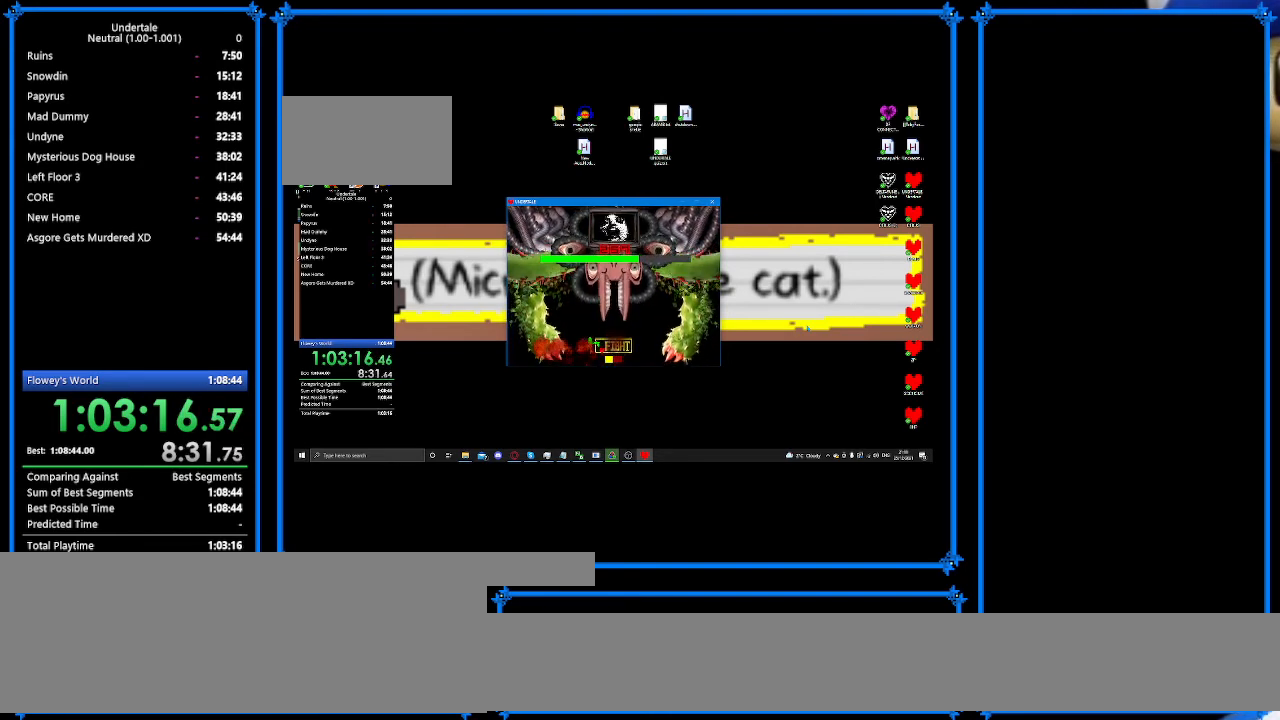
Gameplay with keyboard; each line is a JSON object with the keys held at the frame after it. "events" lists presses ("down") and releases ("up") of "c", "ctrl_r", "down", "escape", "left", "return", "right", "shift", "tab", "up", "x" and "z" between this image and that frame as [ms after this image, input, new state], when the widget could be followed in between. No other keys are recorded. Mouse input is not recorded.
{"keys": ["right", "z"], "events": [[33, "down", "up"], [133, "up", "down"], [167, "left", "up"], [167, "right", "down"], [267, "up", "up"], [467, "z", "down"]]}
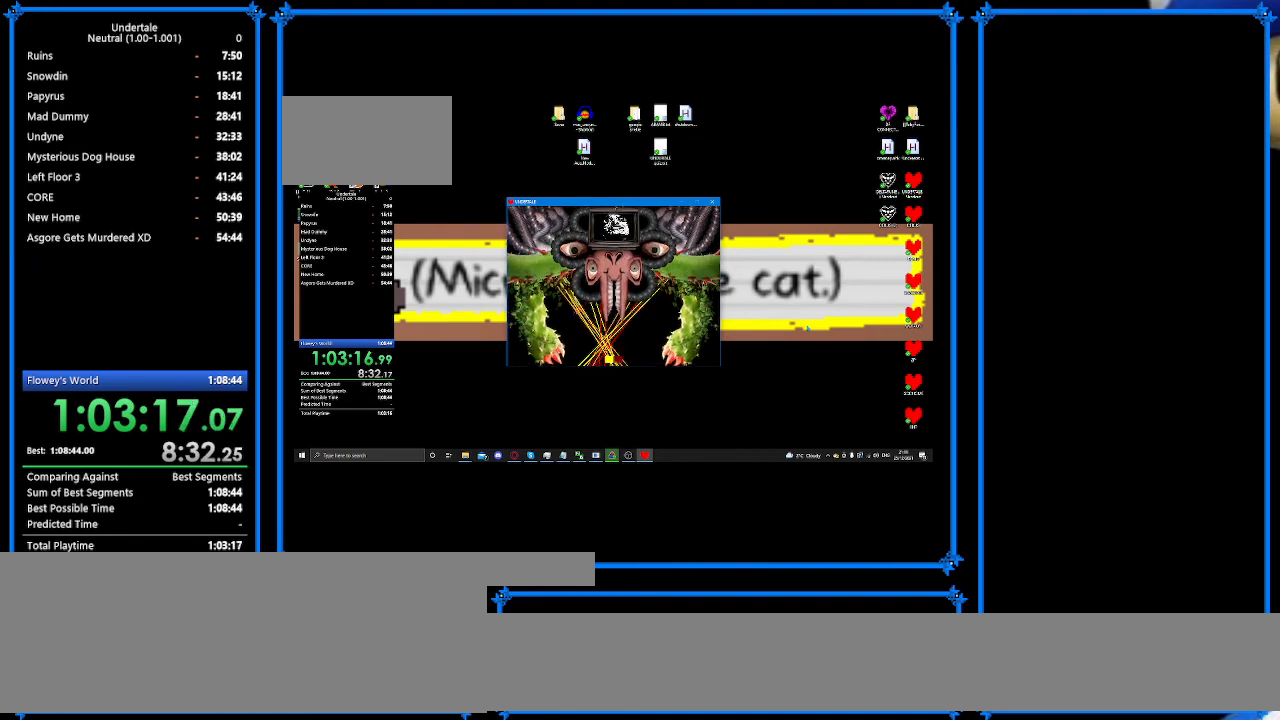
{"keys": ["right"], "events": [[67, "z", "up"]]}
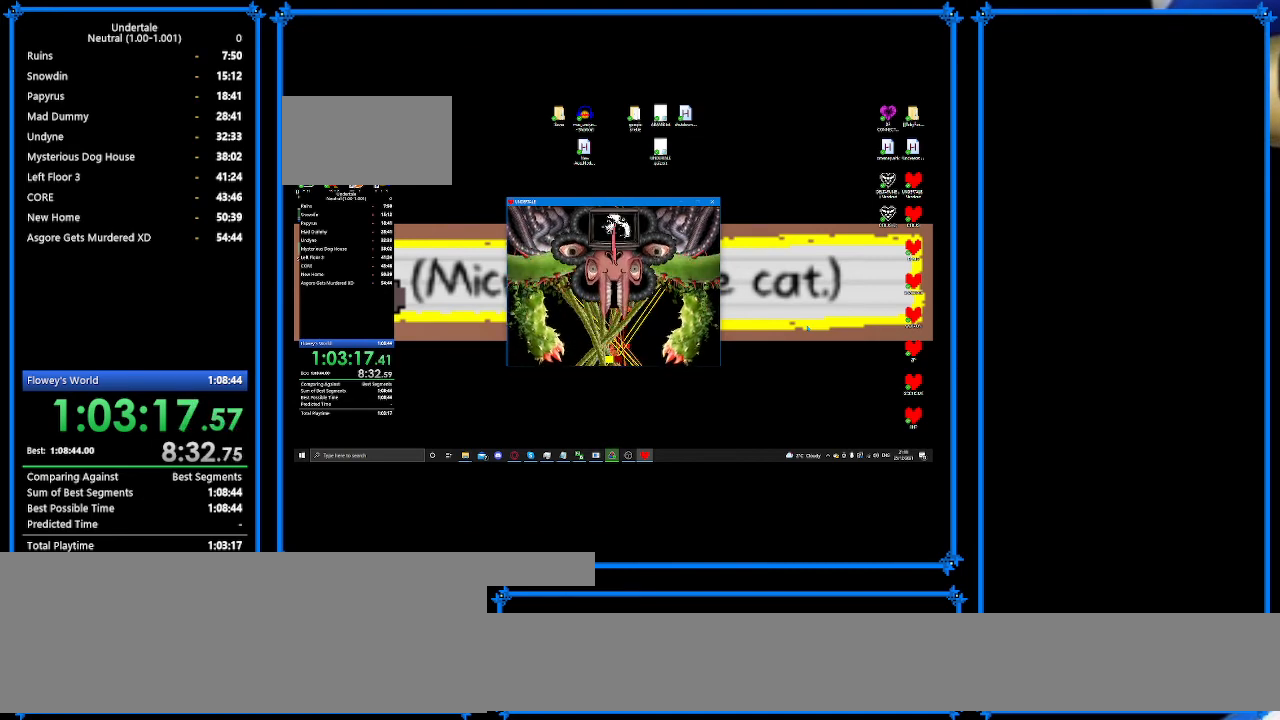
{"keys": ["right"], "events": [[367, "right", "up"], [467, "right", "down"]]}
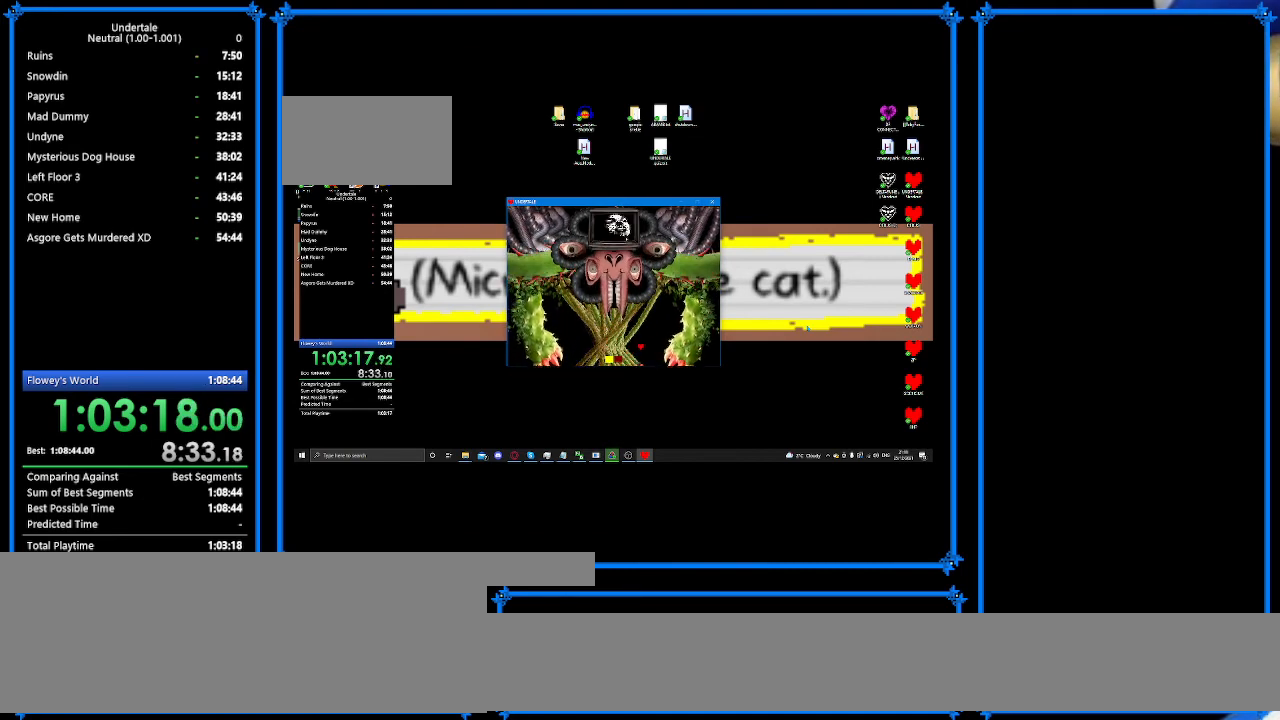
{"keys": ["left"], "events": [[200, "right", "up"], [200, "up", "down"], [233, "up", "up"], [300, "left", "down"]]}
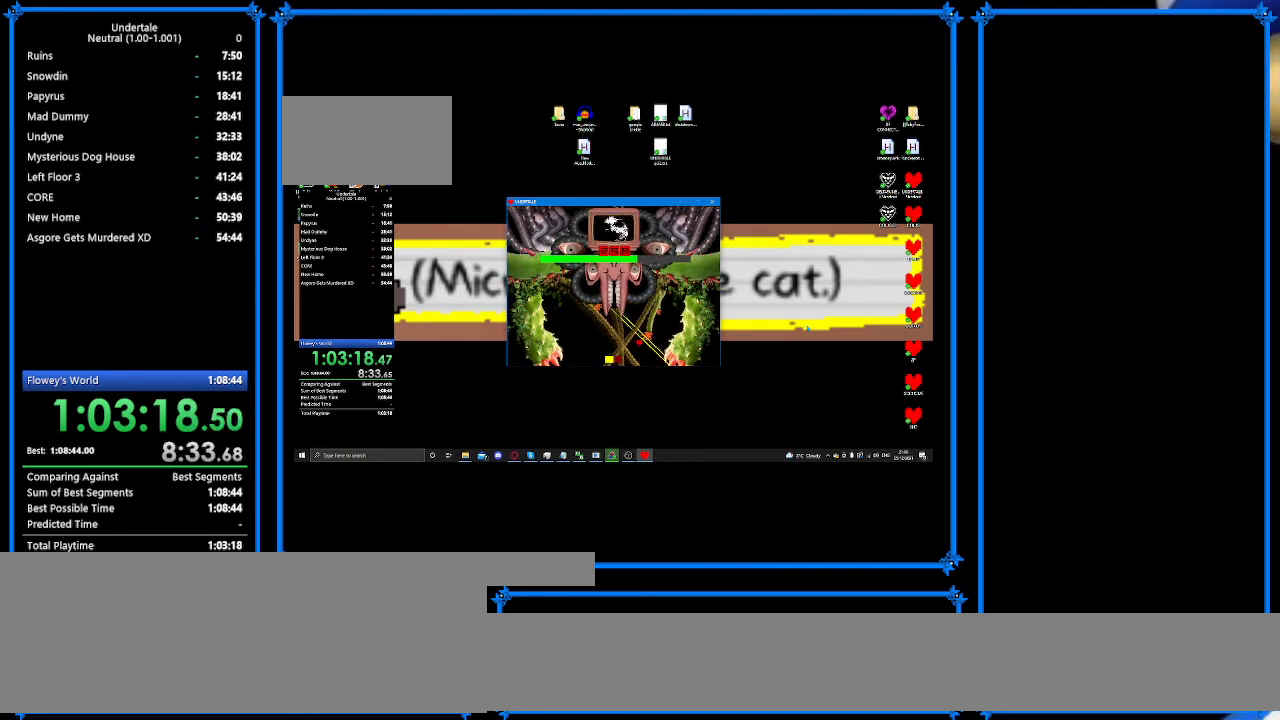
{"keys": ["left"], "events": [[33, "down", "down"], [167, "down", "up"]]}
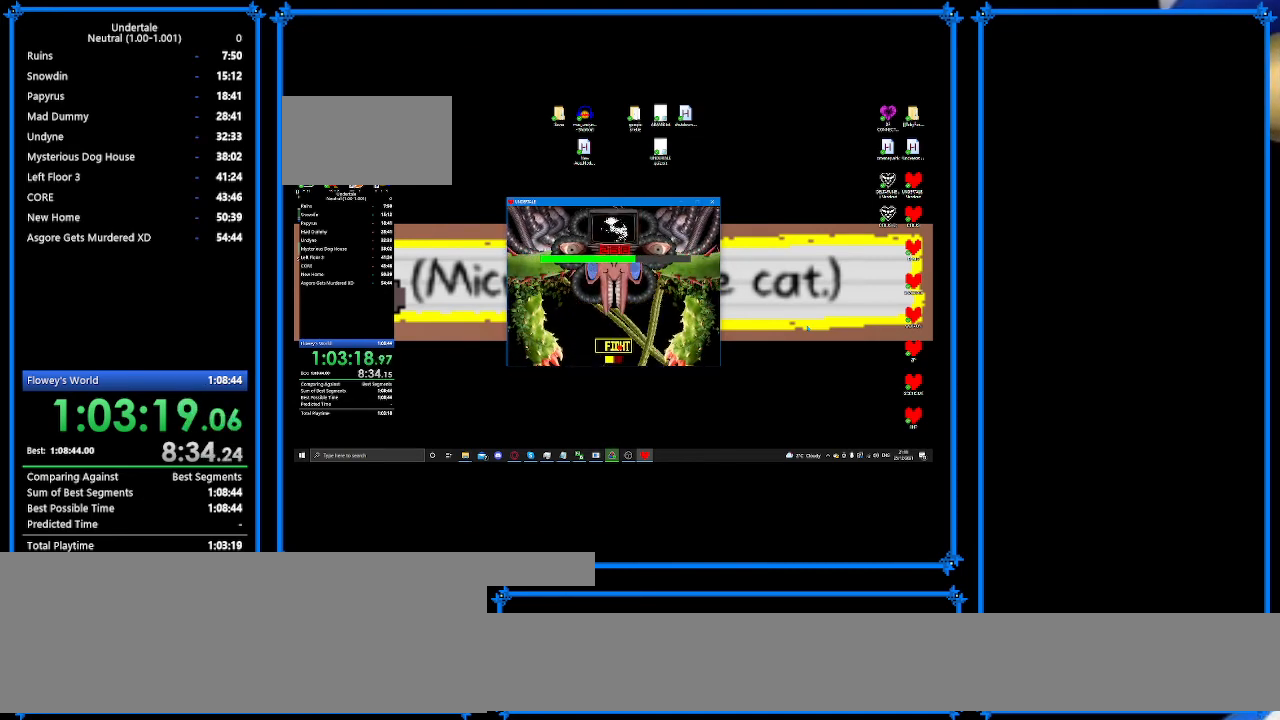
{"keys": ["left"], "events": [[300, "z", "down"], [333, "z", "up"]]}
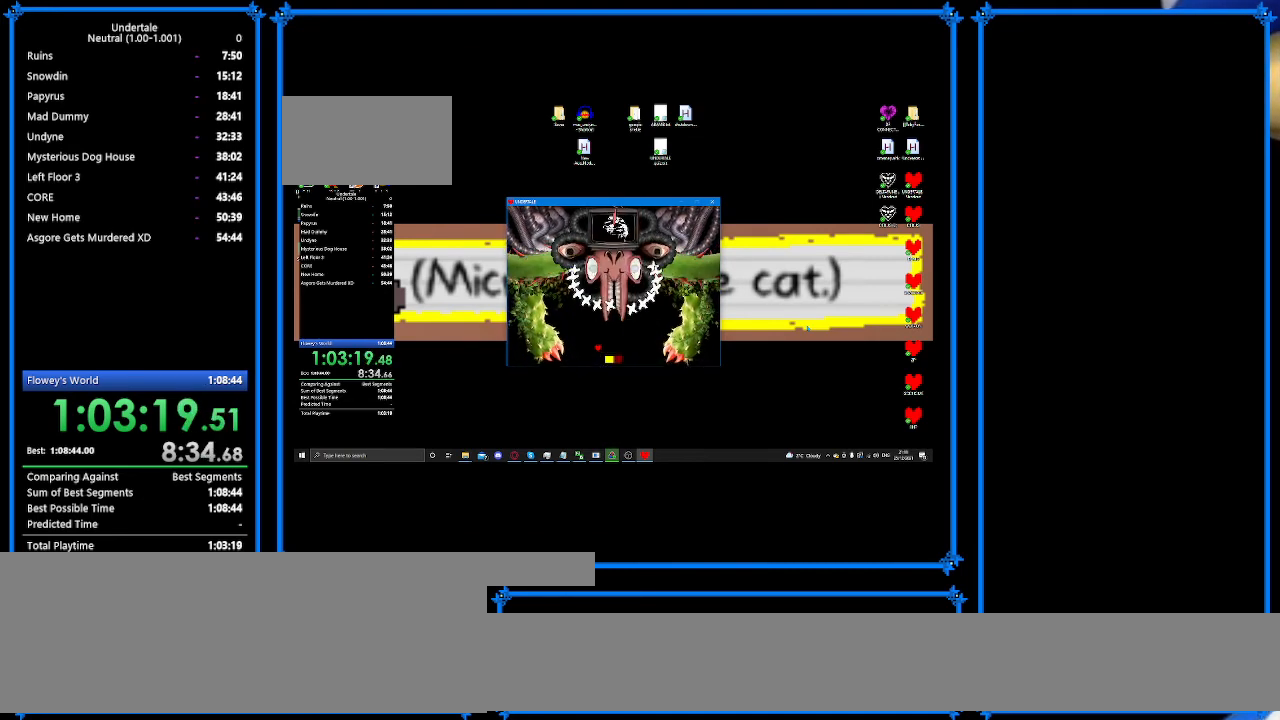
{"keys": ["right"], "events": [[100, "left", "up"], [100, "right", "down"]]}
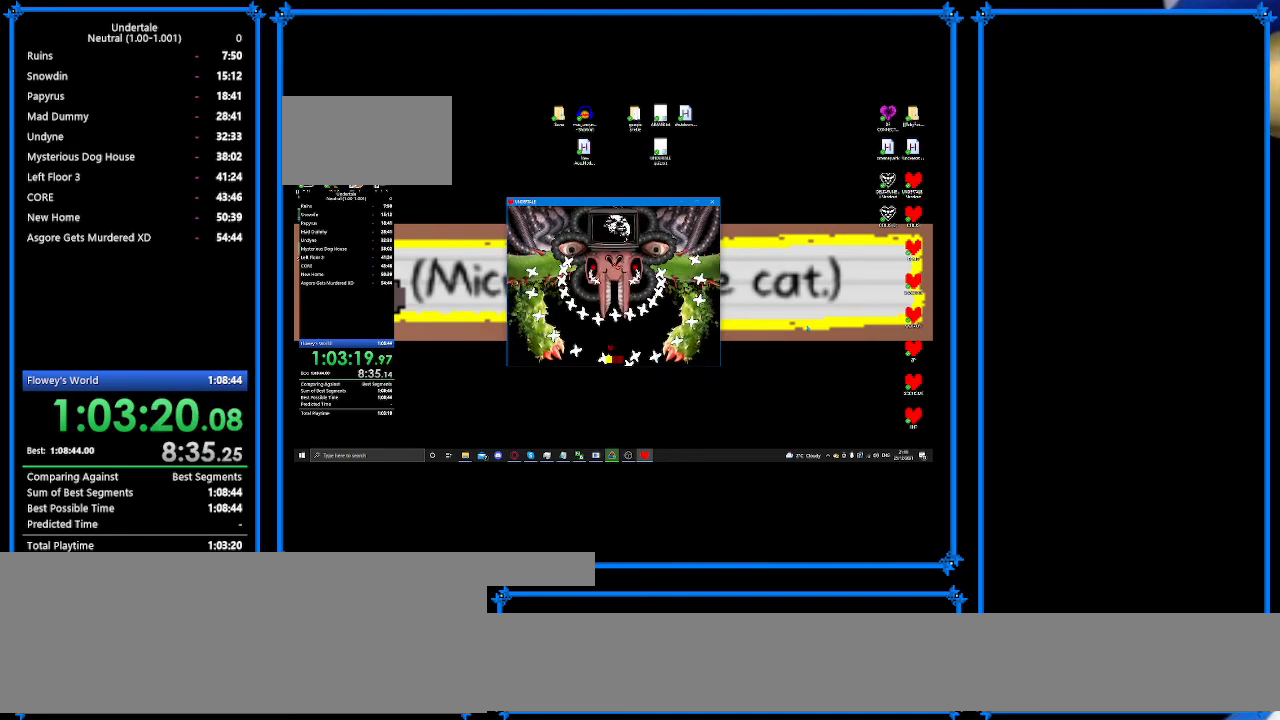
{"keys": [], "events": [[100, "left", "down"], [167, "right", "up"], [233, "left", "up"], [233, "right", "down"], [333, "right", "up"]]}
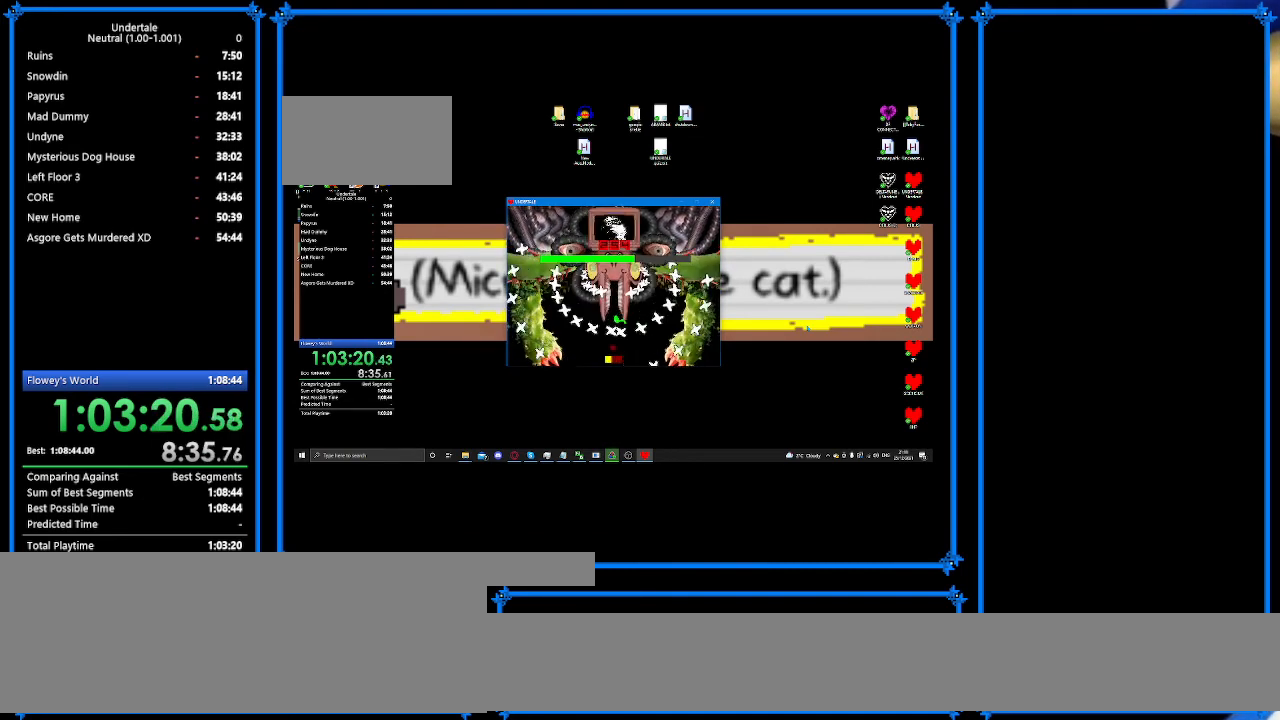
{"keys": ["right"], "events": [[33, "left", "down"], [167, "left", "up"], [200, "right", "down"]]}
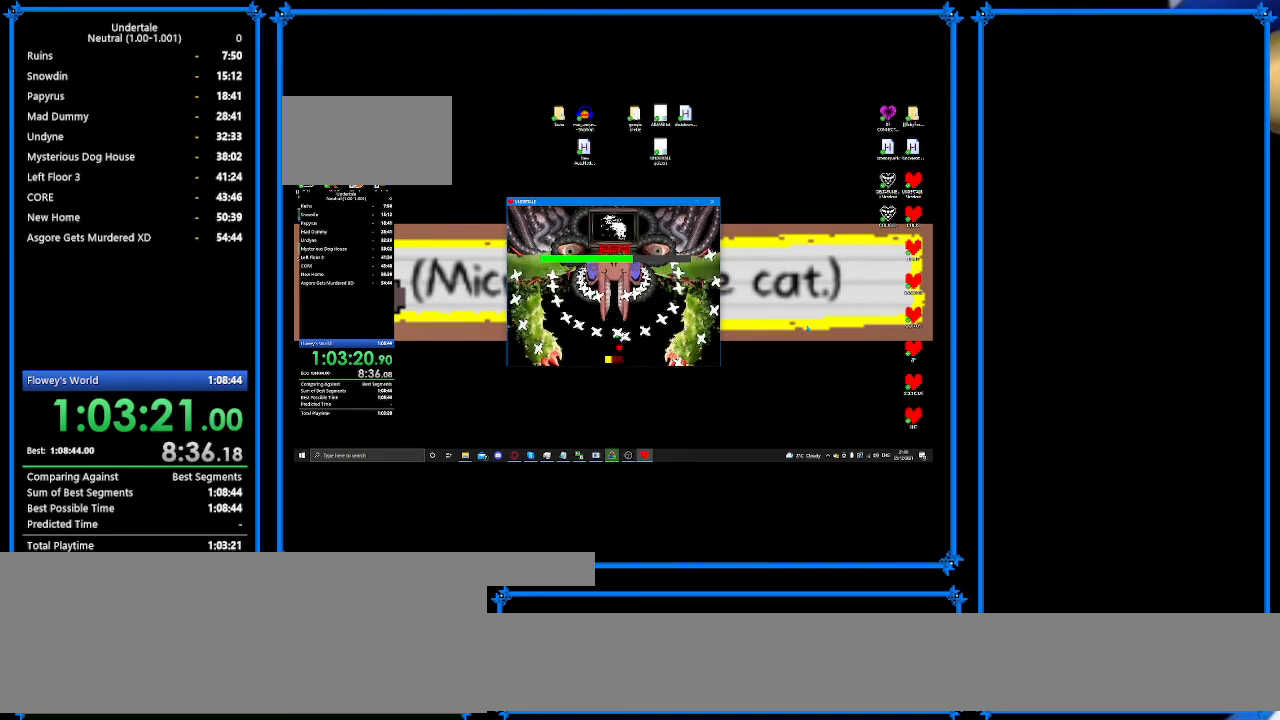
{"keys": ["left"], "events": [[167, "right", "up"], [200, "left", "down"]]}
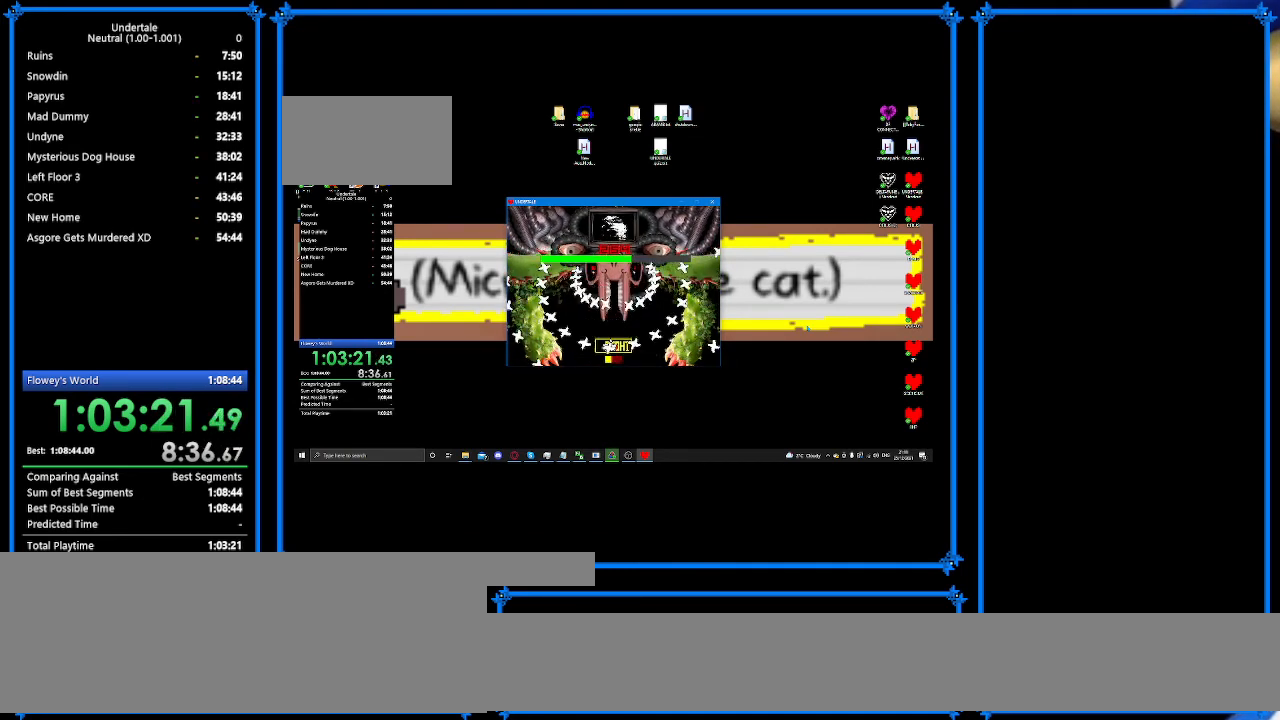
{"keys": ["left"], "events": [[100, "left", "up"], [200, "z", "down"], [300, "z", "up"], [333, "left", "down"]]}
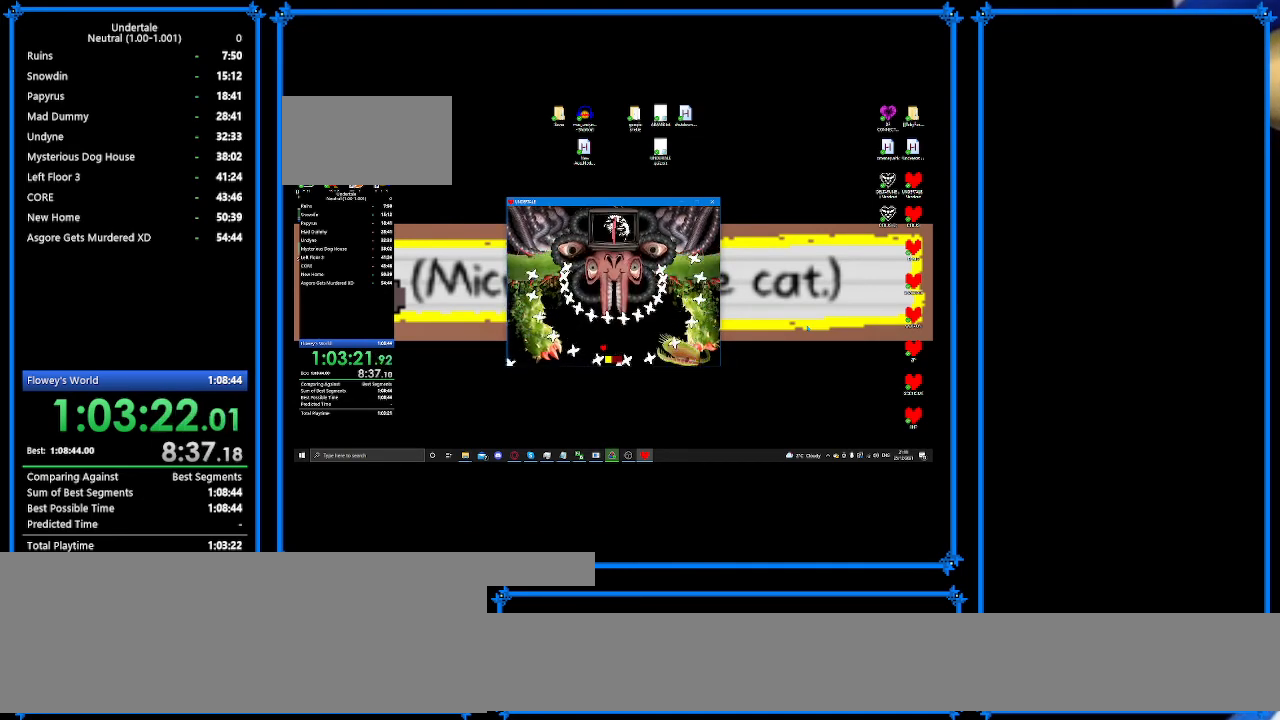
{"keys": ["right"], "events": [[33, "left", "up"], [67, "right", "down"], [300, "left", "down"], [367, "right", "up"], [467, "left", "up"], [467, "right", "down"]]}
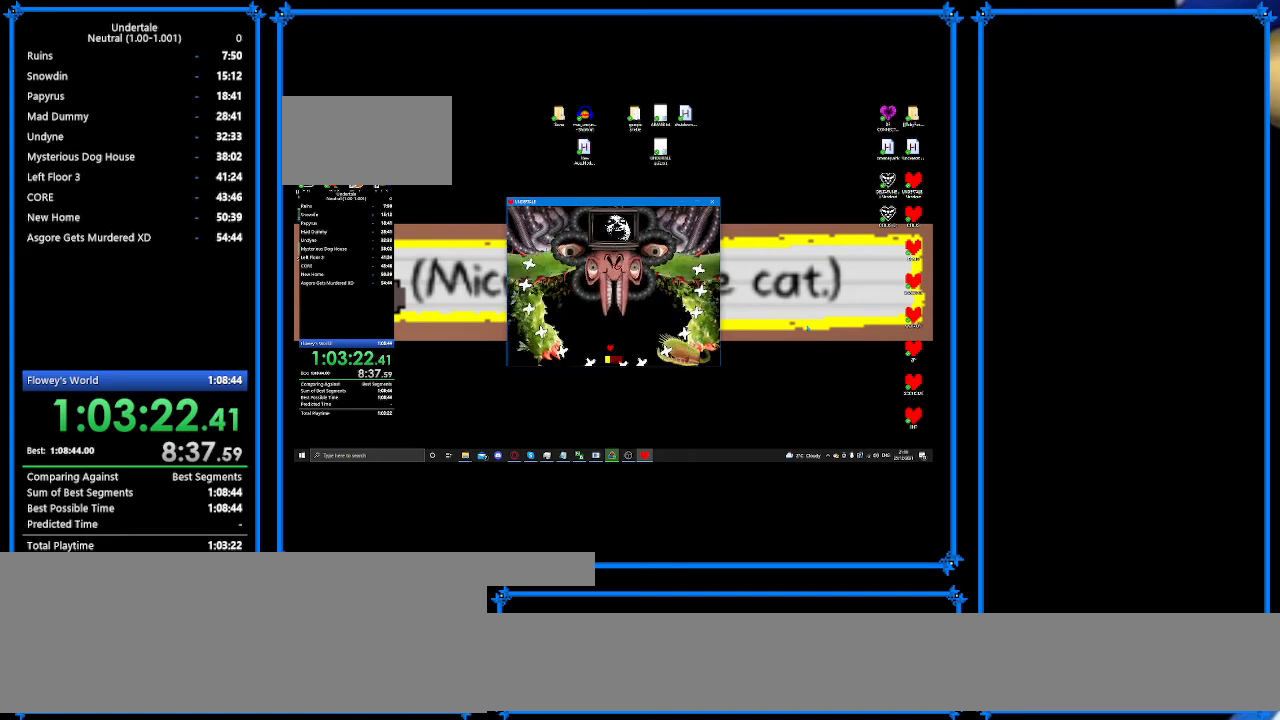
{"keys": ["left", "up"], "events": [[200, "left", "down"], [233, "right", "up"], [467, "up", "down"]]}
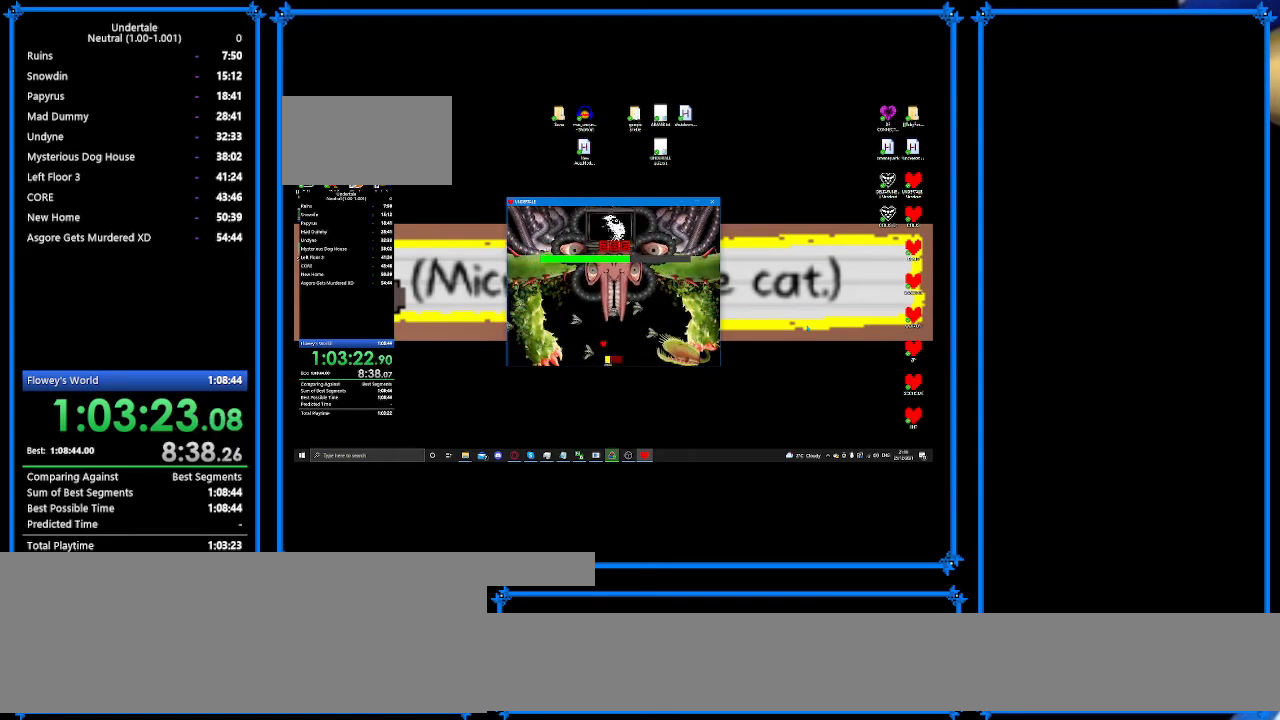
{"keys": ["right"], "events": [[67, "up", "up"], [367, "left", "up"], [400, "right", "down"]]}
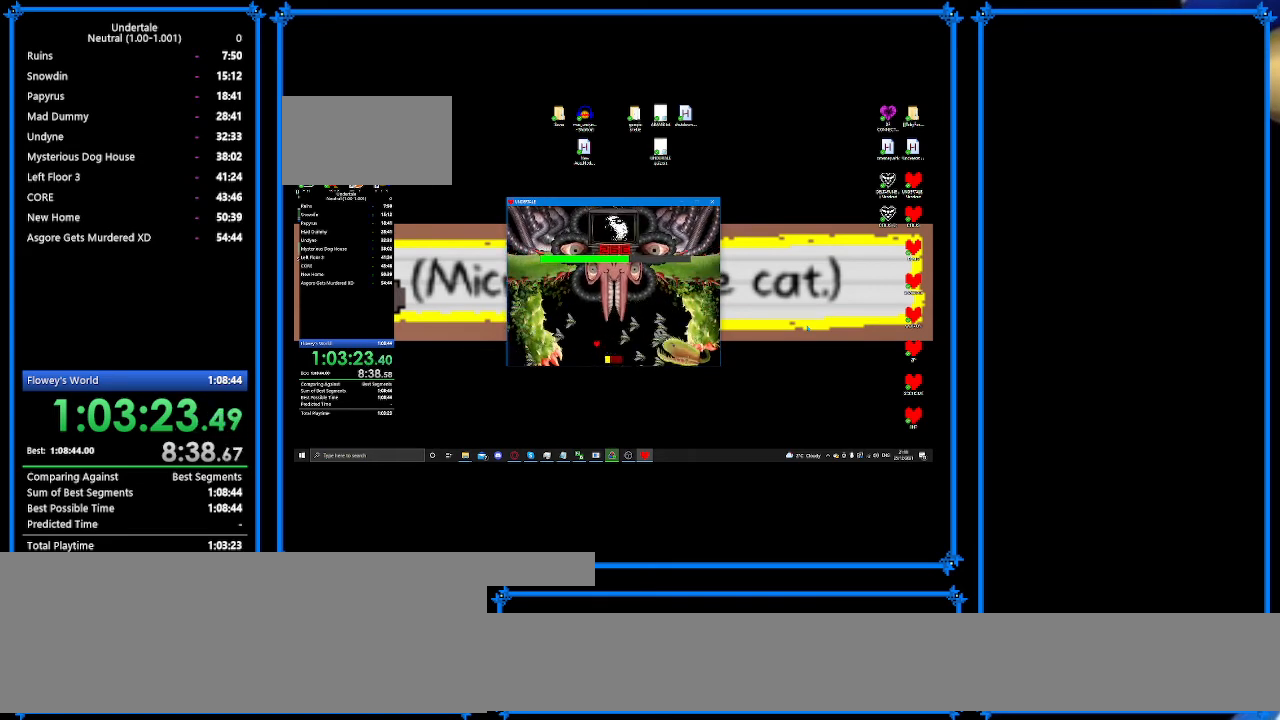
{"keys": ["right"], "events": [[67, "up", "down"], [367, "up", "up"]]}
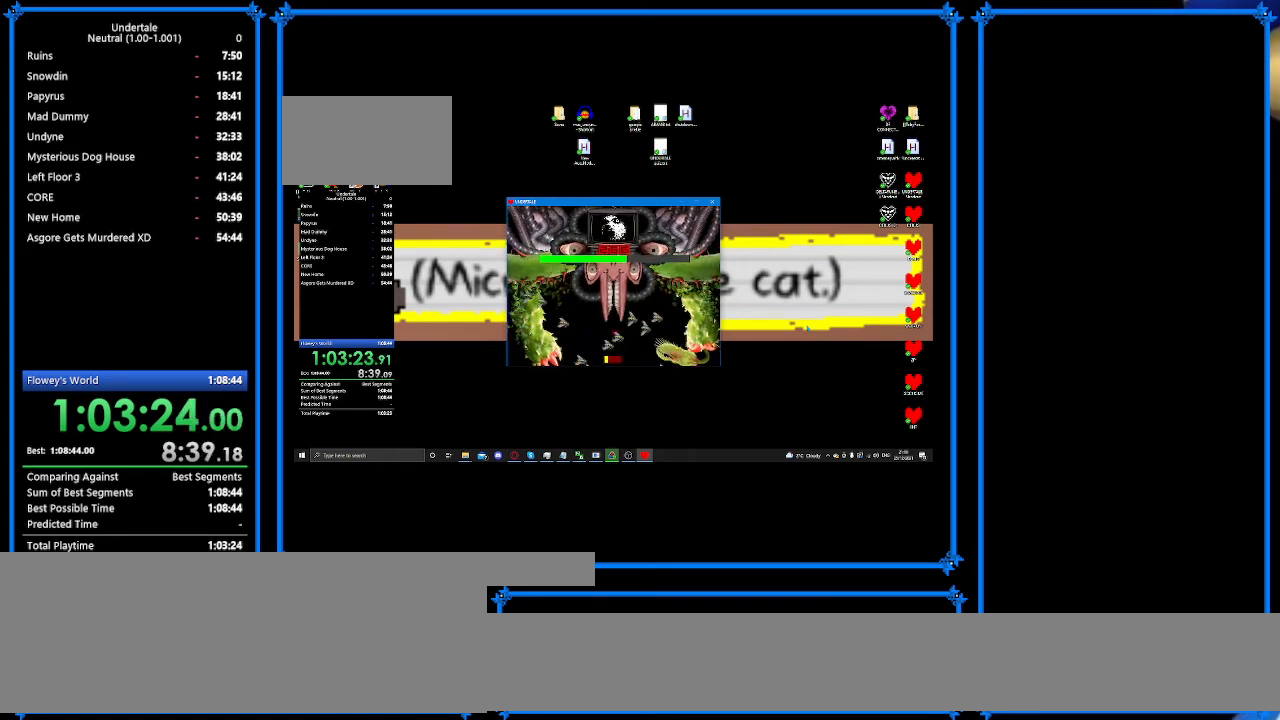
{"keys": ["left", "z"], "events": [[133, "down", "down"], [133, "left", "down"], [133, "right", "up"], [333, "down", "up"], [433, "z", "down"]]}
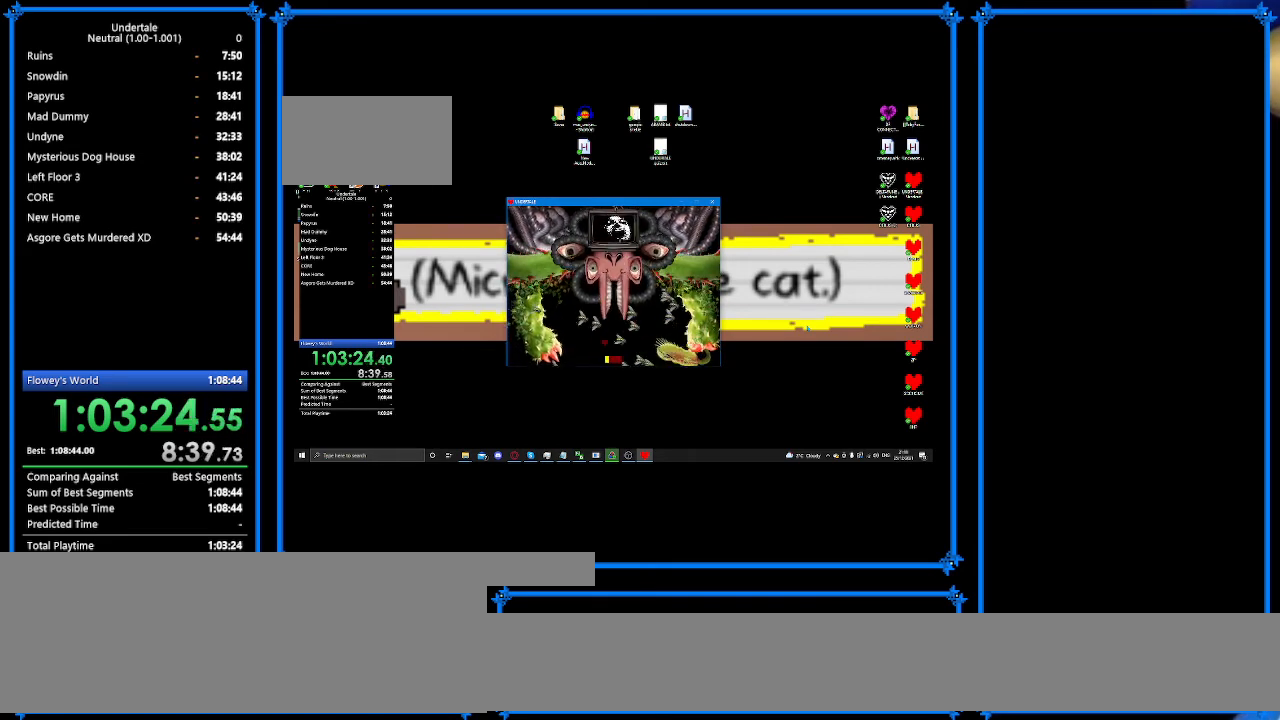
{"keys": ["left", "right"], "events": [[33, "z", "up"], [267, "left", "up"], [300, "right", "down"], [500, "left", "down"]]}
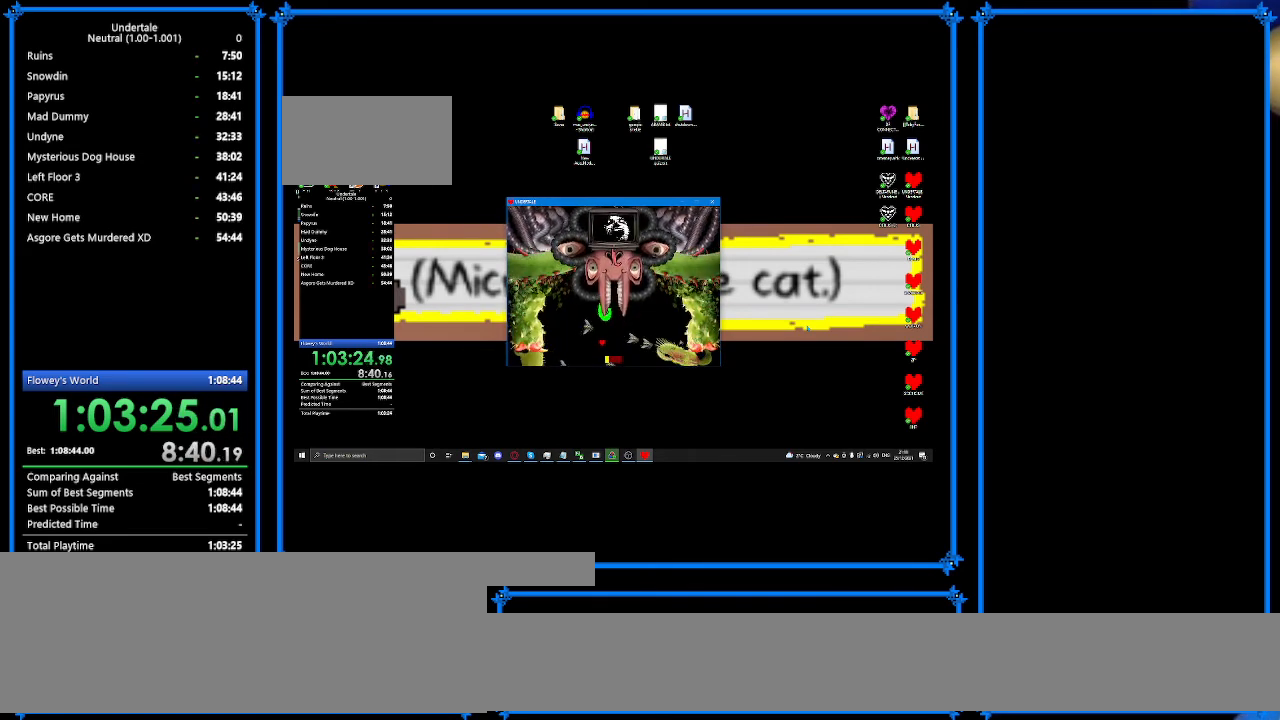
{"keys": ["right"], "events": [[67, "right", "up"], [267, "left", "up"], [267, "up", "down"], [367, "right", "down"], [500, "up", "up"]]}
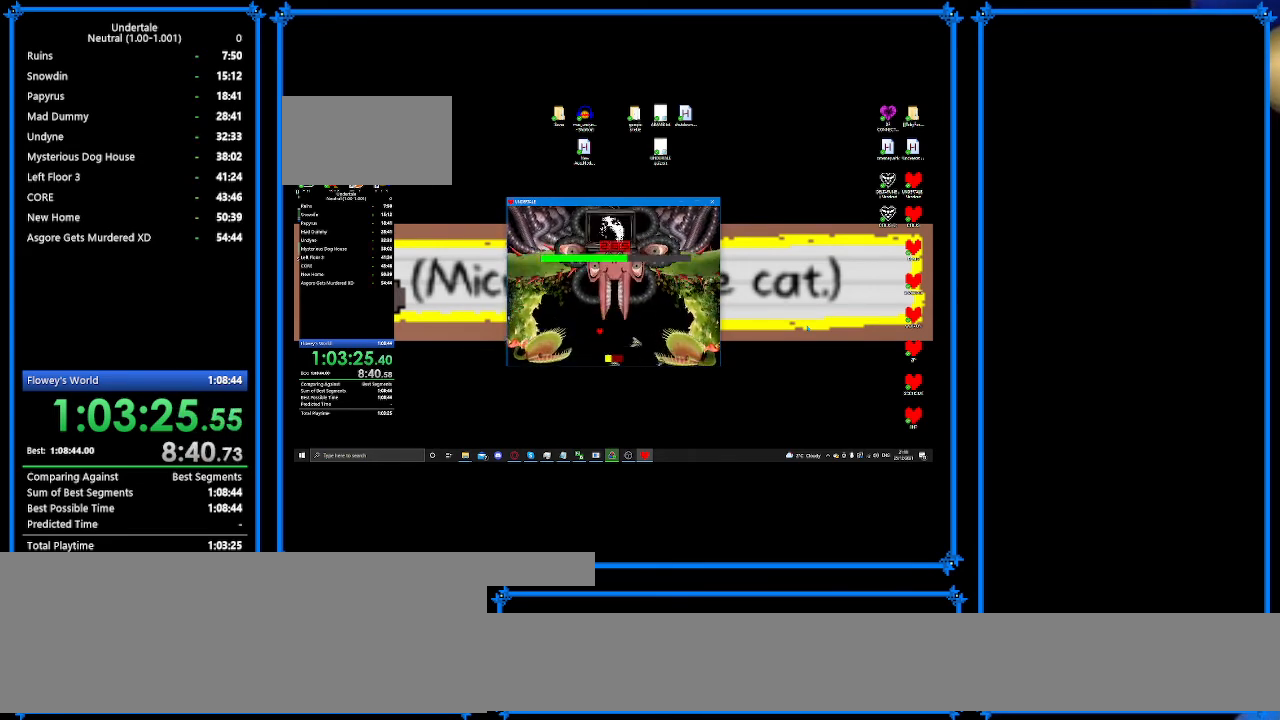
{"keys": ["down"], "events": [[233, "down", "down"], [267, "right", "up"]]}
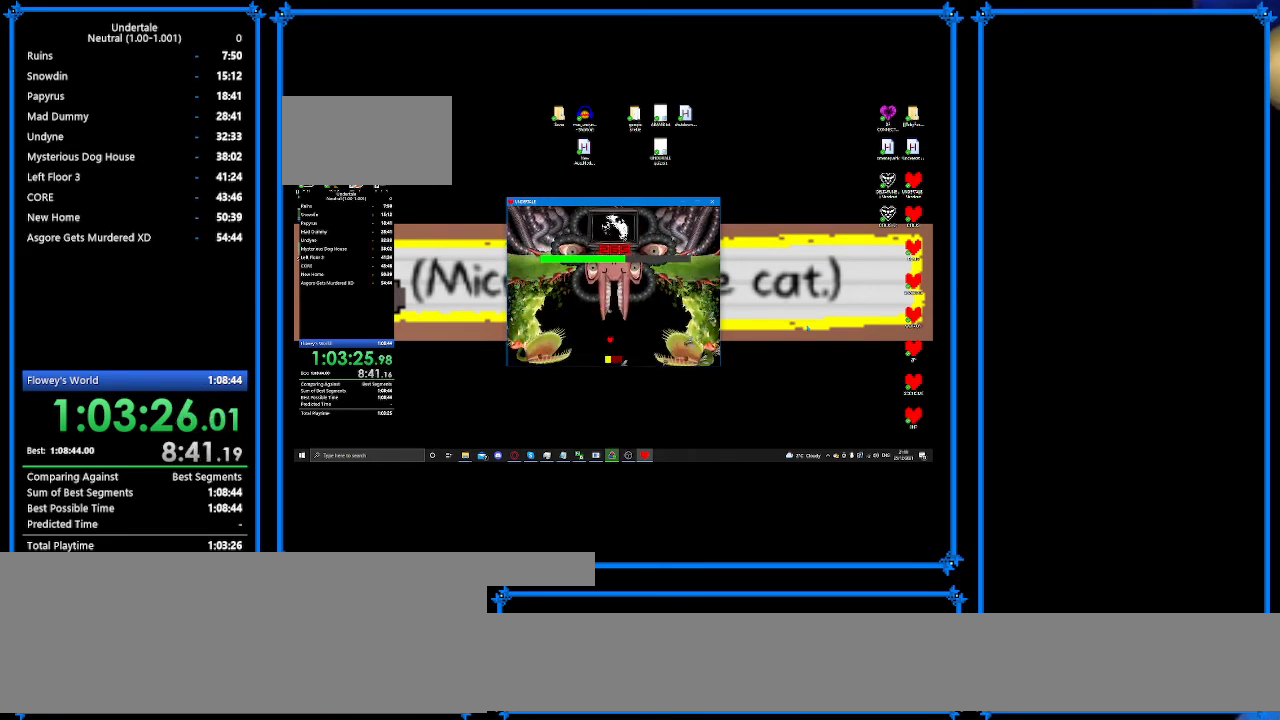
{"keys": ["up"], "events": [[33, "down", "up"], [467, "up", "down"]]}
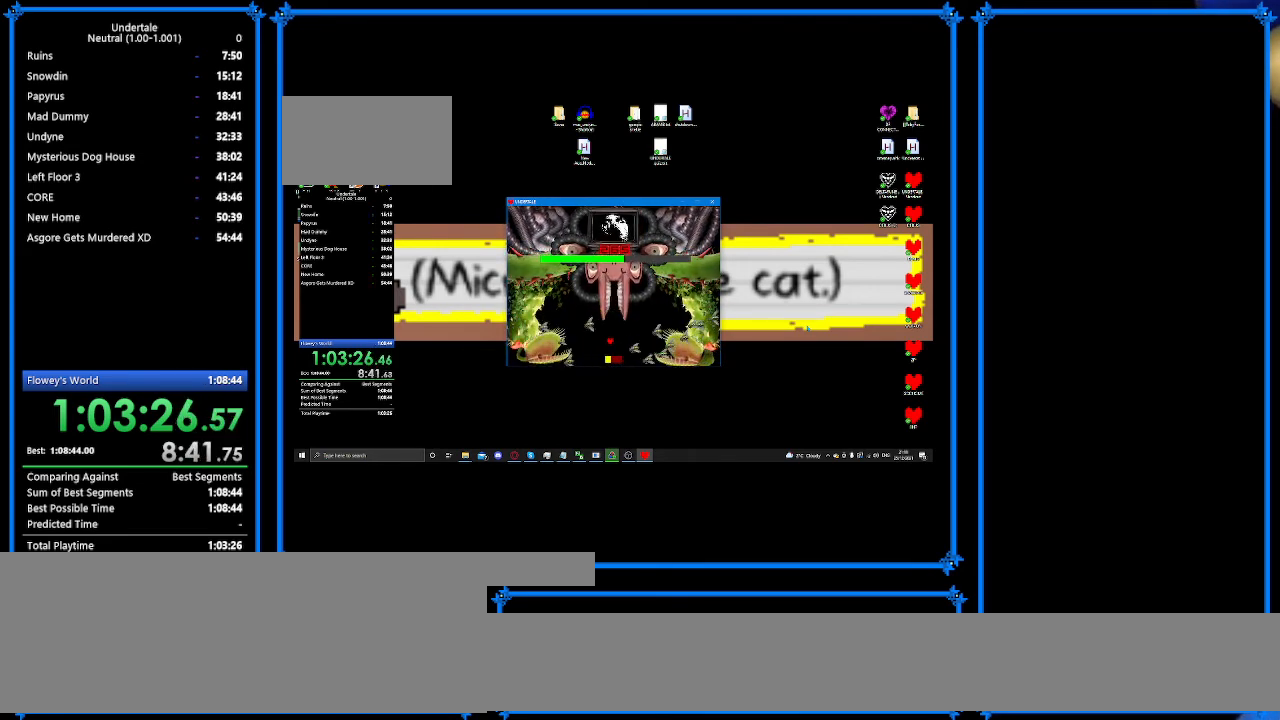
{"keys": ["right"], "events": [[67, "right", "down"], [100, "up", "up"], [200, "up", "down"], [267, "right", "up"], [400, "right", "down"], [400, "up", "up"]]}
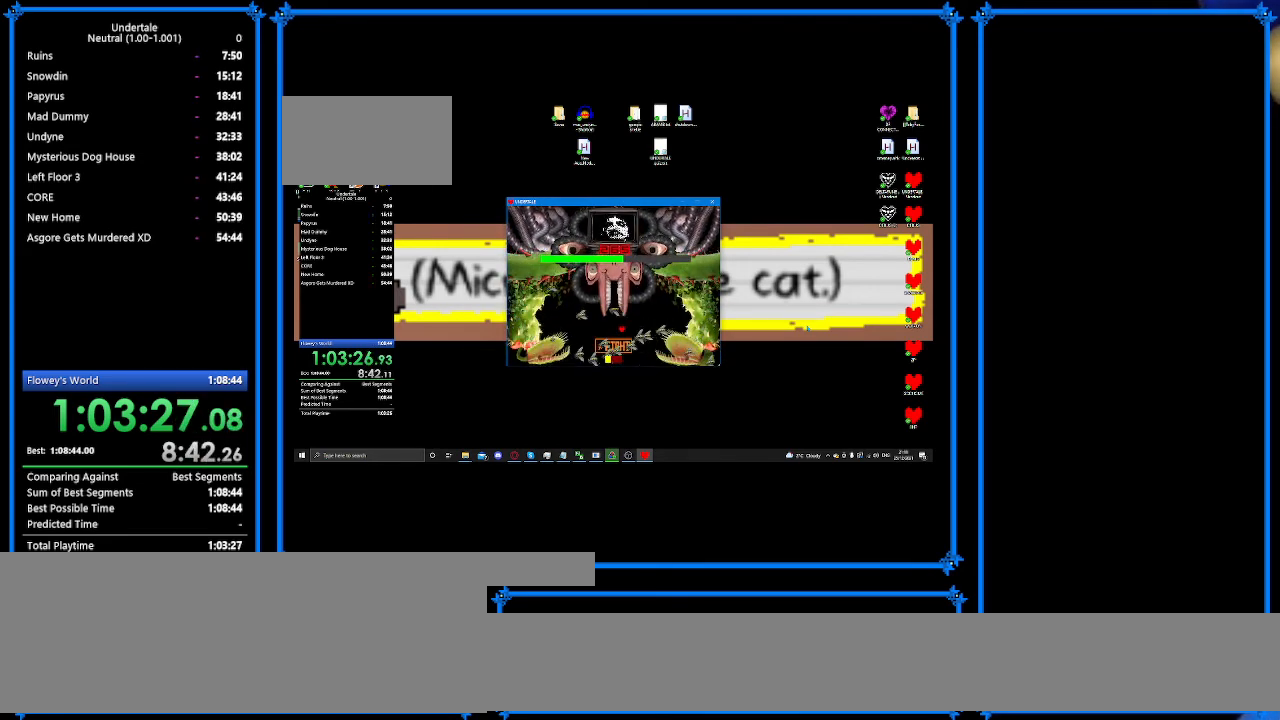
{"keys": ["down", "left"], "events": [[333, "right", "up"], [367, "down", "down"], [367, "left", "down"]]}
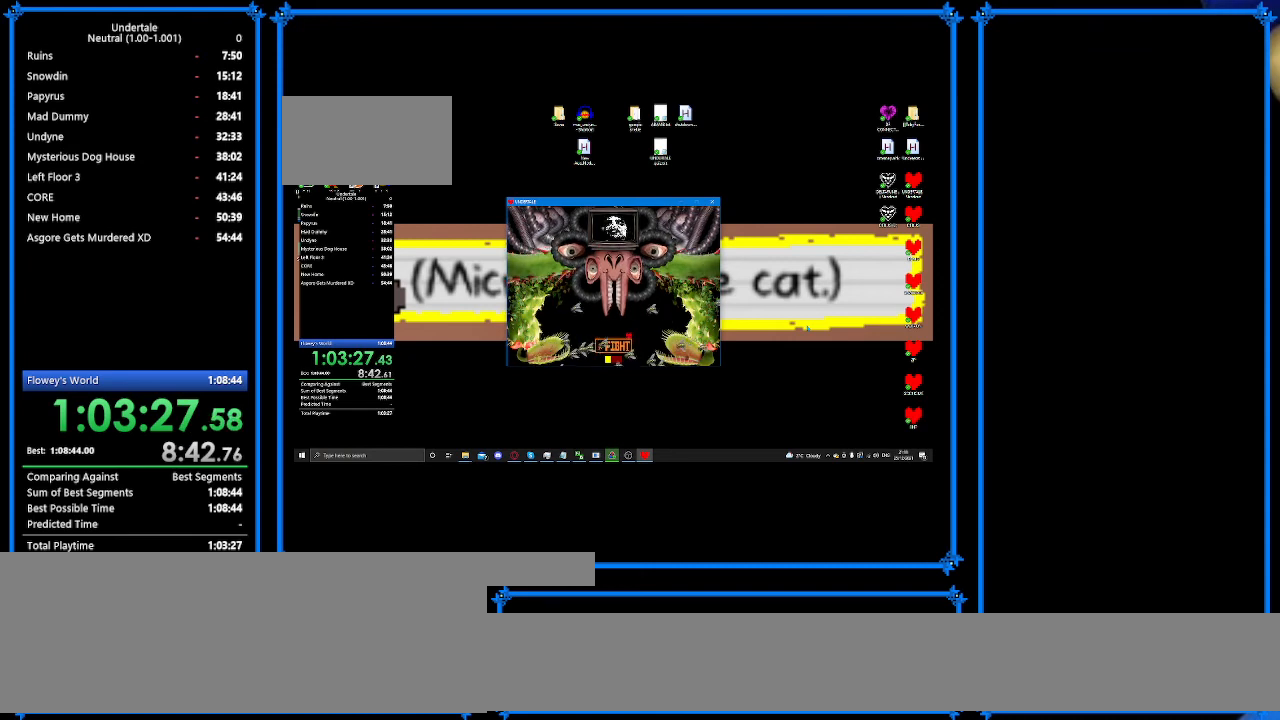
{"keys": ["left"], "events": [[100, "down", "up"], [133, "z", "down"], [267, "left", "up"], [267, "right", "down"], [267, "z", "up"], [367, "right", "up"], [400, "left", "down"]]}
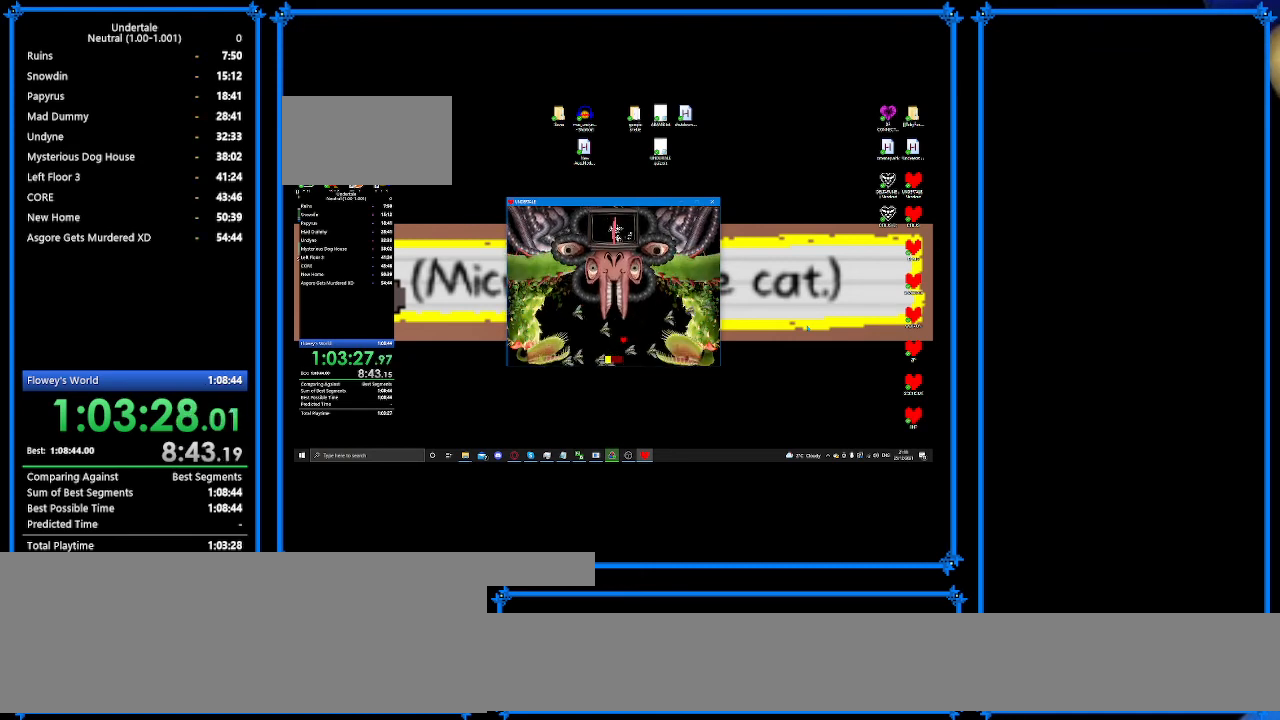
{"keys": [], "events": [[100, "down", "down"], [100, "left", "up"], [133, "right", "down"], [233, "down", "up"], [367, "right", "up"]]}
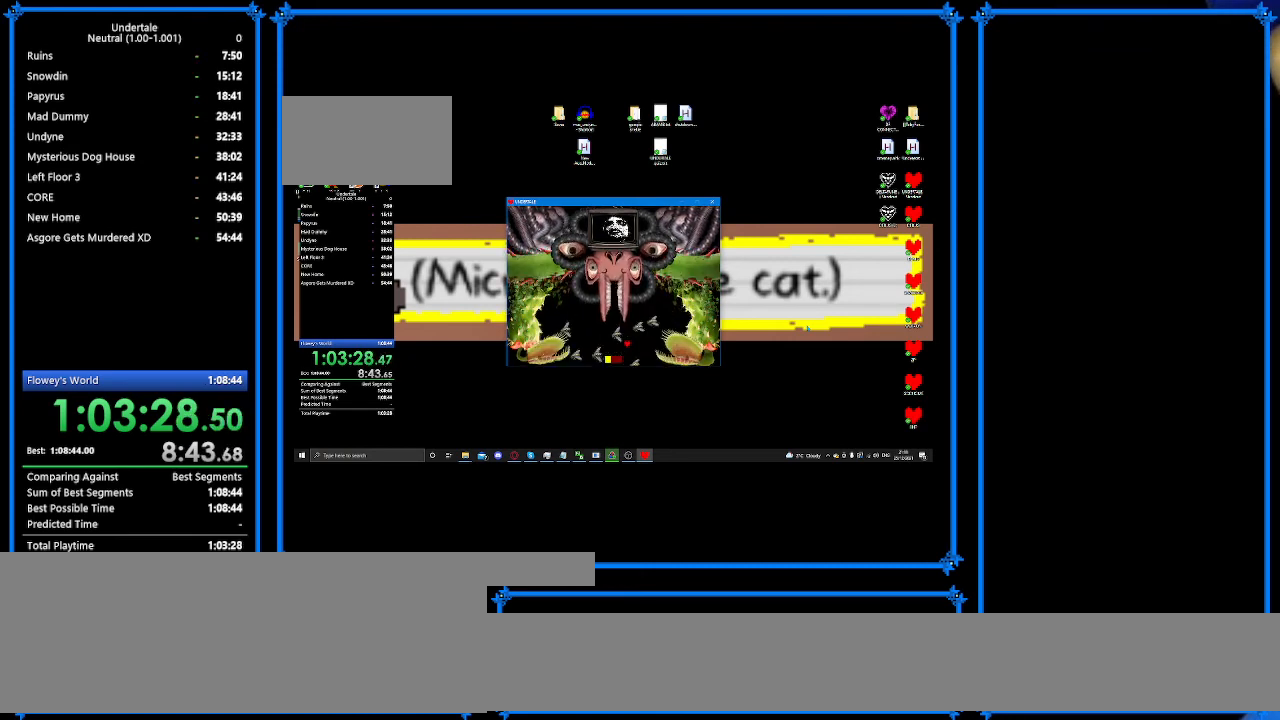
{"keys": ["left"], "events": [[33, "right", "down"], [100, "right", "up"], [433, "left", "down"]]}
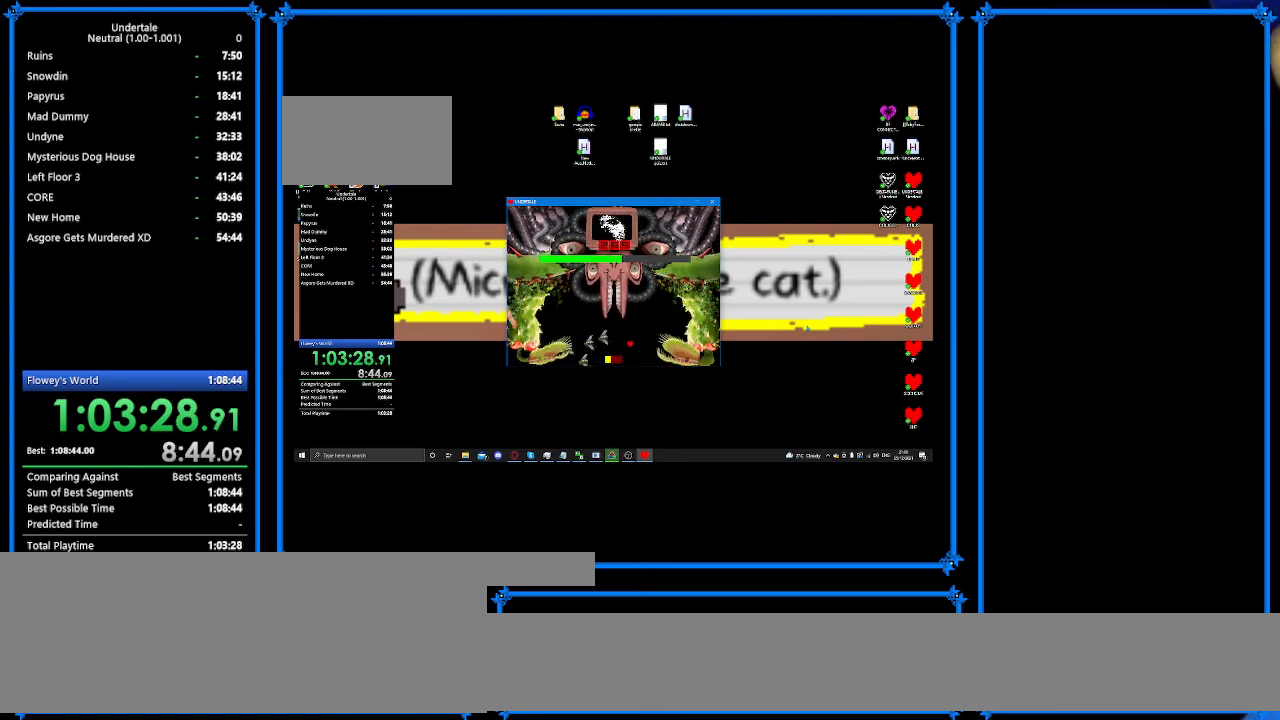
{"keys": [], "events": [[233, "up", "down"], [300, "left", "up"], [300, "up", "up"], [400, "left", "down"], [400, "up", "down"], [500, "left", "up"], [500, "up", "up"]]}
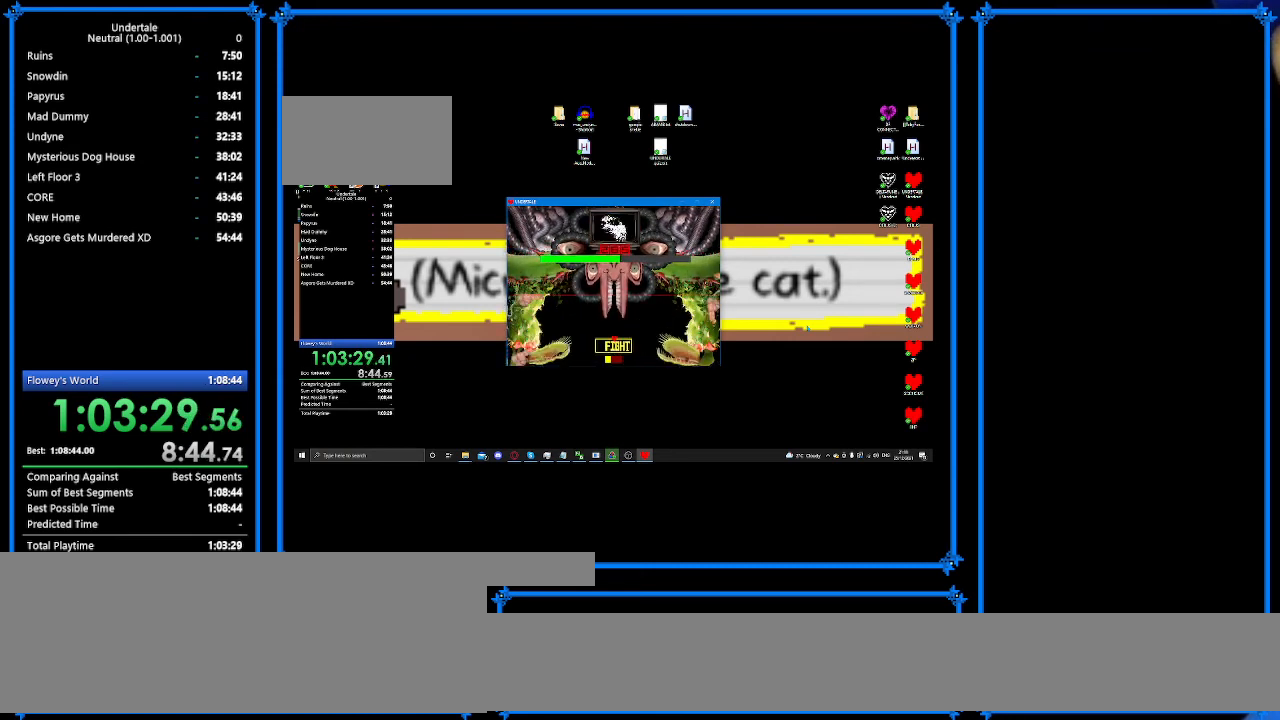
{"keys": [], "events": [[67, "left", "down"], [67, "up", "down"], [167, "left", "up"], [167, "up", "up"]]}
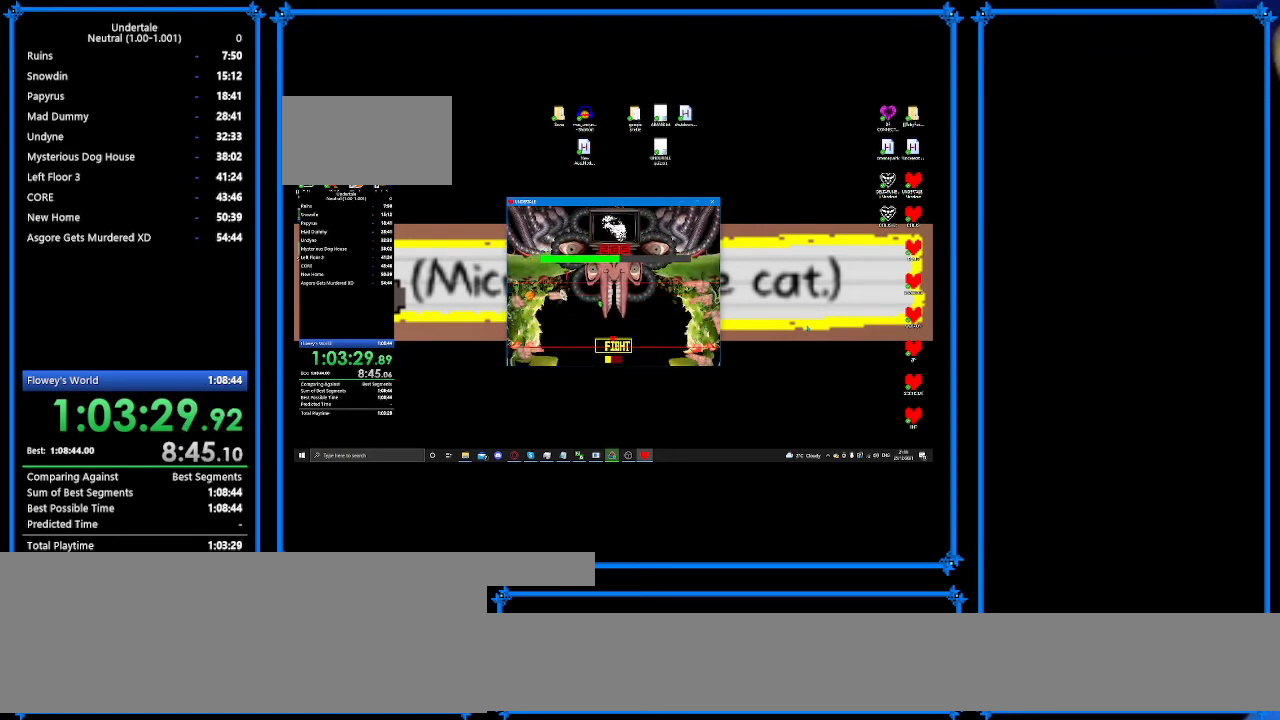
{"keys": ["left", "up"], "events": [[33, "up", "down"], [67, "up", "up"], [200, "up", "down"], [233, "up", "up"], [467, "left", "down"], [467, "up", "down"]]}
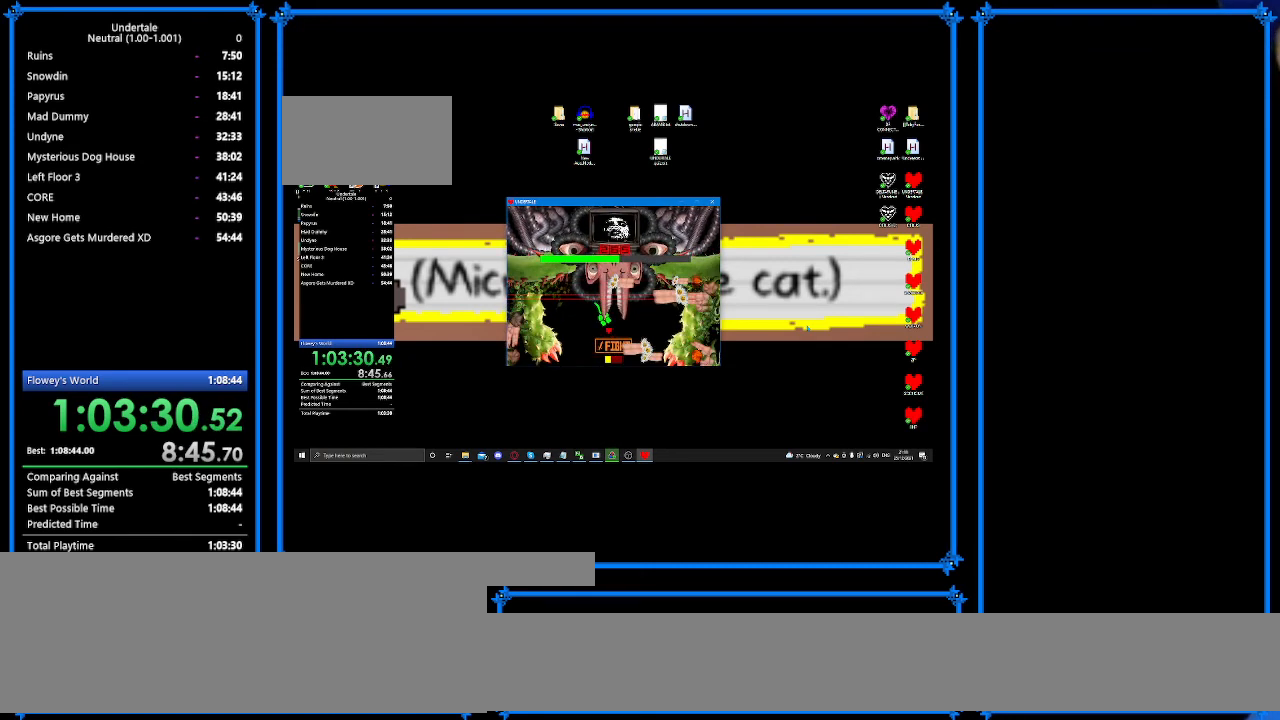
{"keys": ["down", "right"], "events": [[133, "up", "up"], [200, "left", "up"], [300, "down", "down"], [300, "right", "down"]]}
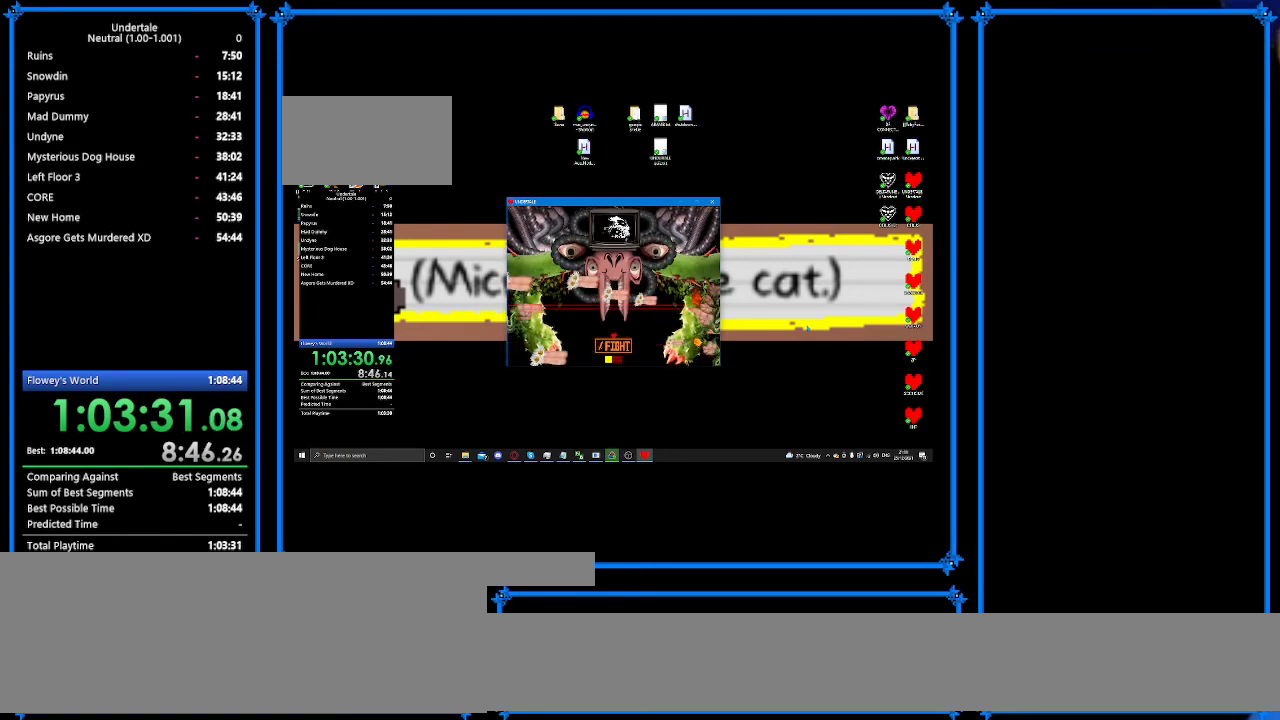
{"keys": ["right"], "events": [[233, "right", "up"], [267, "left", "down"], [267, "z", "down"], [367, "z", "up"], [467, "down", "up"], [467, "left", "up"], [467, "right", "down"]]}